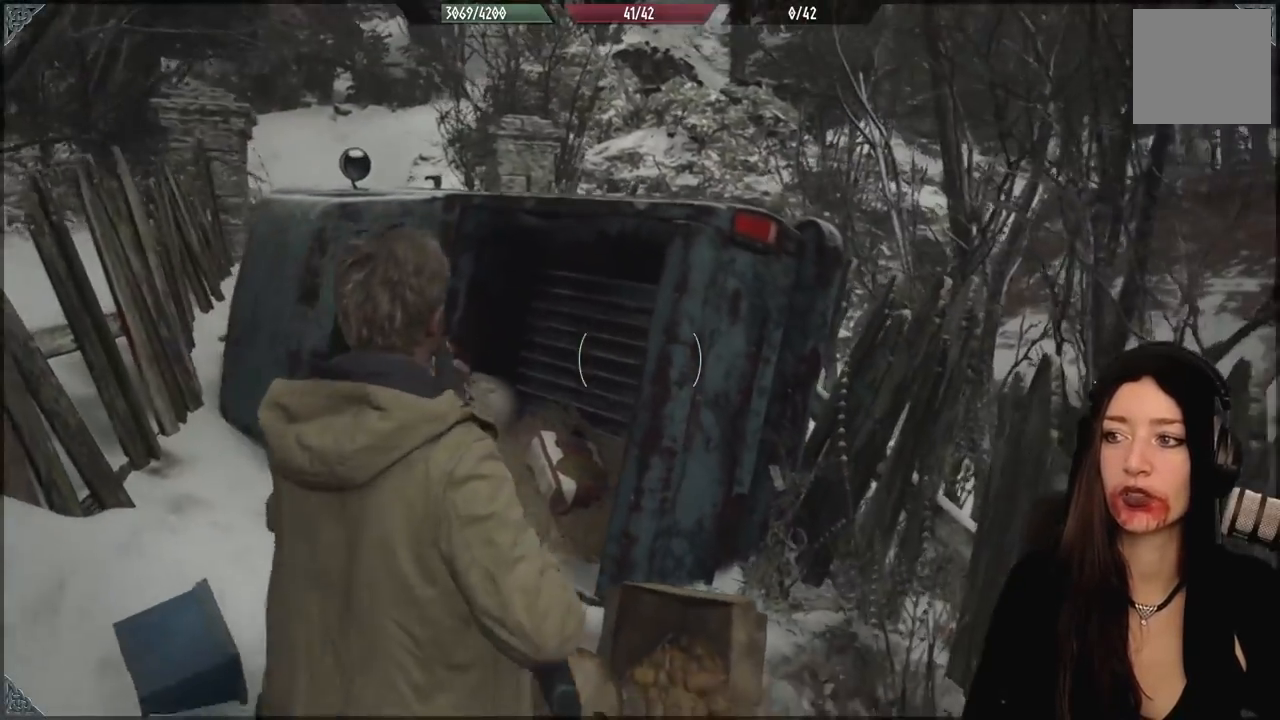
Gameplay with a controller (Xbox layout); each line is a JSON object with the inputs held at the frame after it (dt_ms = milliseconds from this image to that frame). "events" lists button and stick changes between this image and that frame as [ms after this image, input, new state], when the widget could be followed in between.
{"dt_ms": 500, "buttons": [], "left_stick": "down-right", "right_stick": "center", "events": [[217, "B", "down"], [300, "B", "up"], [350, "left_stick", "down-right"]]}
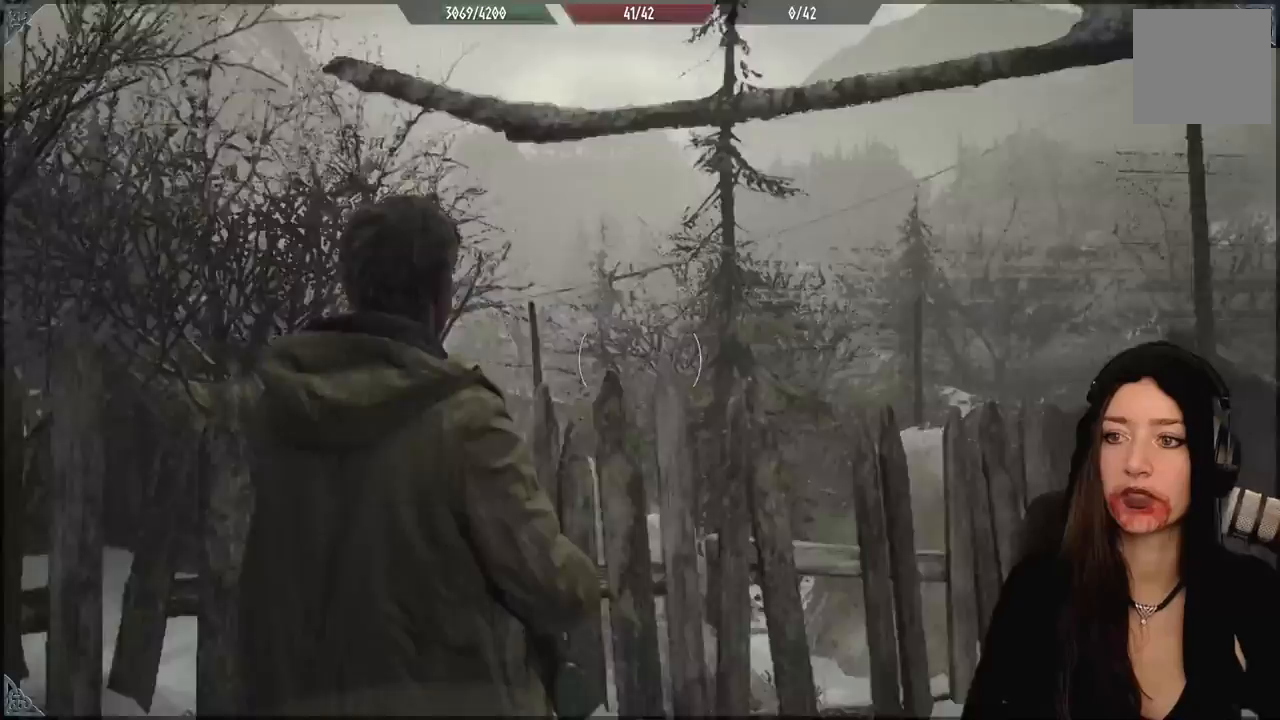
{"dt_ms": 500, "buttons": [], "left_stick": "up", "right_stick": "center", "events": [[17, "left_stick", "right"], [33, "right_stick", "down-right"], [250, "left_stick", "up"], [333, "right_stick", "center"]]}
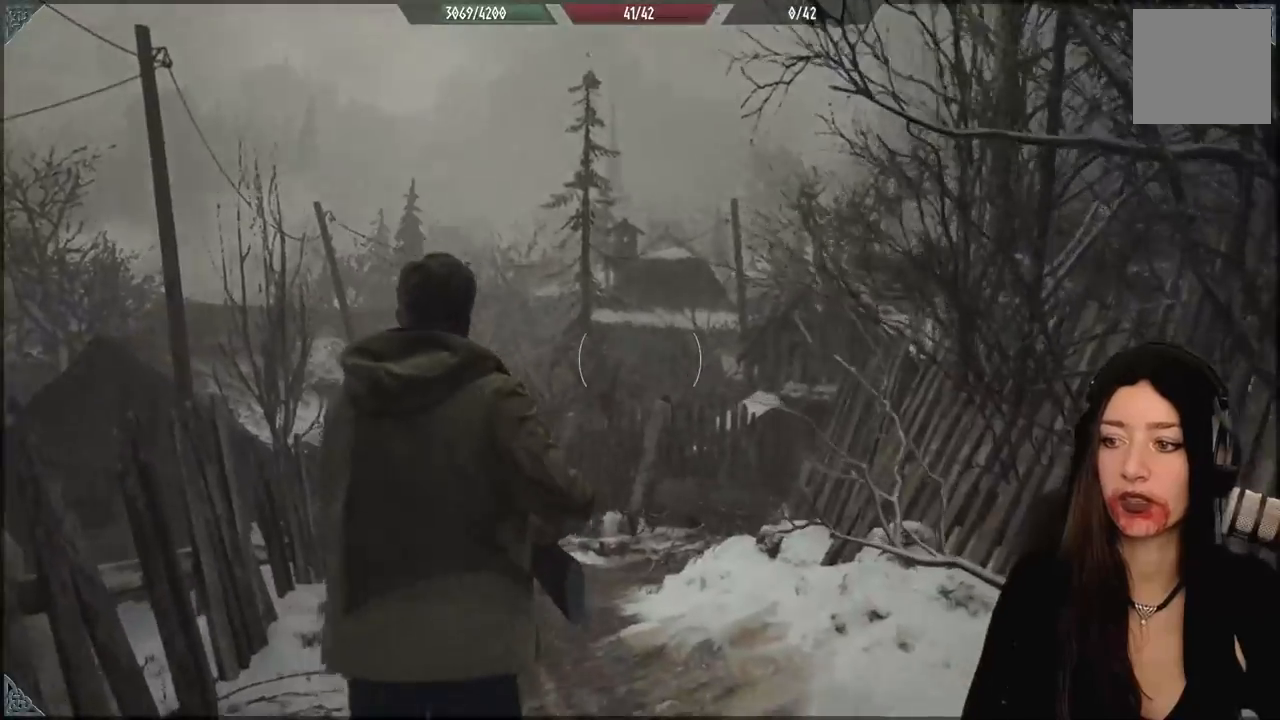
{"dt_ms": 500, "buttons": [], "left_stick": "up", "right_stick": "center", "events": [[33, "right_stick", "down"], [317, "right_stick", "center"]]}
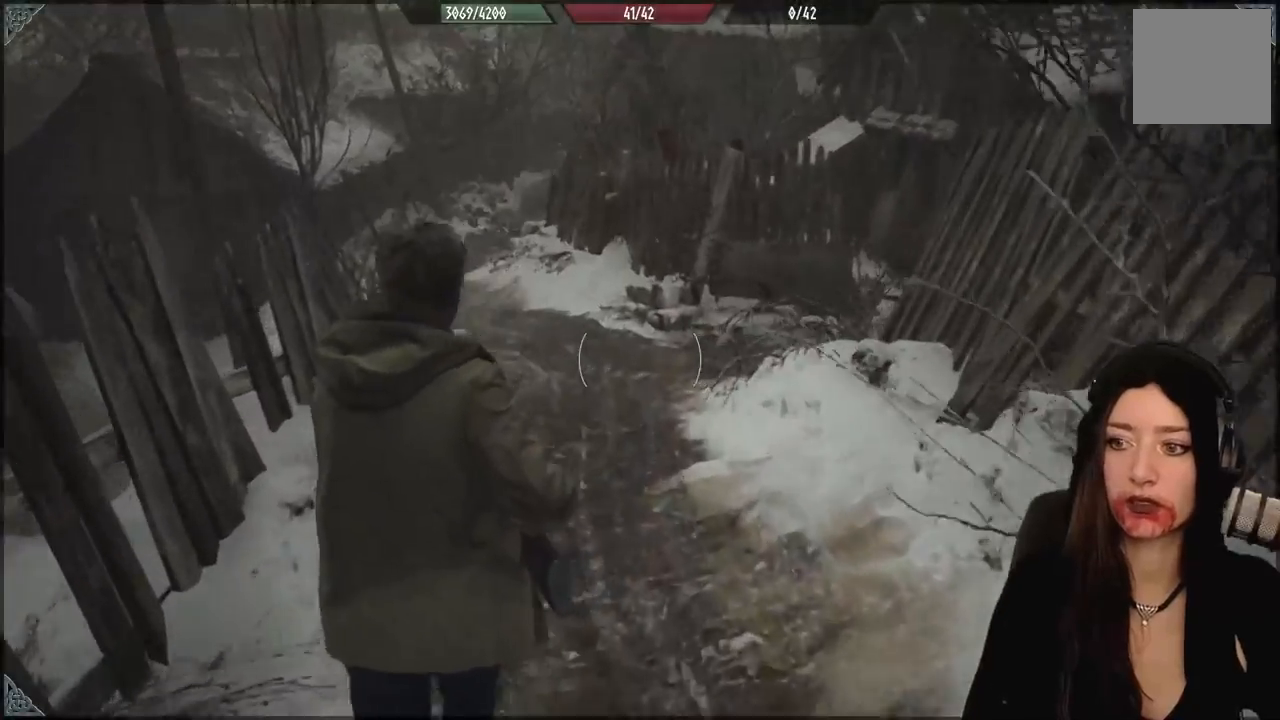
{"dt_ms": 500, "buttons": [], "left_stick": "up-left", "right_stick": "right", "events": [[333, "right_stick", "right"], [400, "left_stick", "up-left"]]}
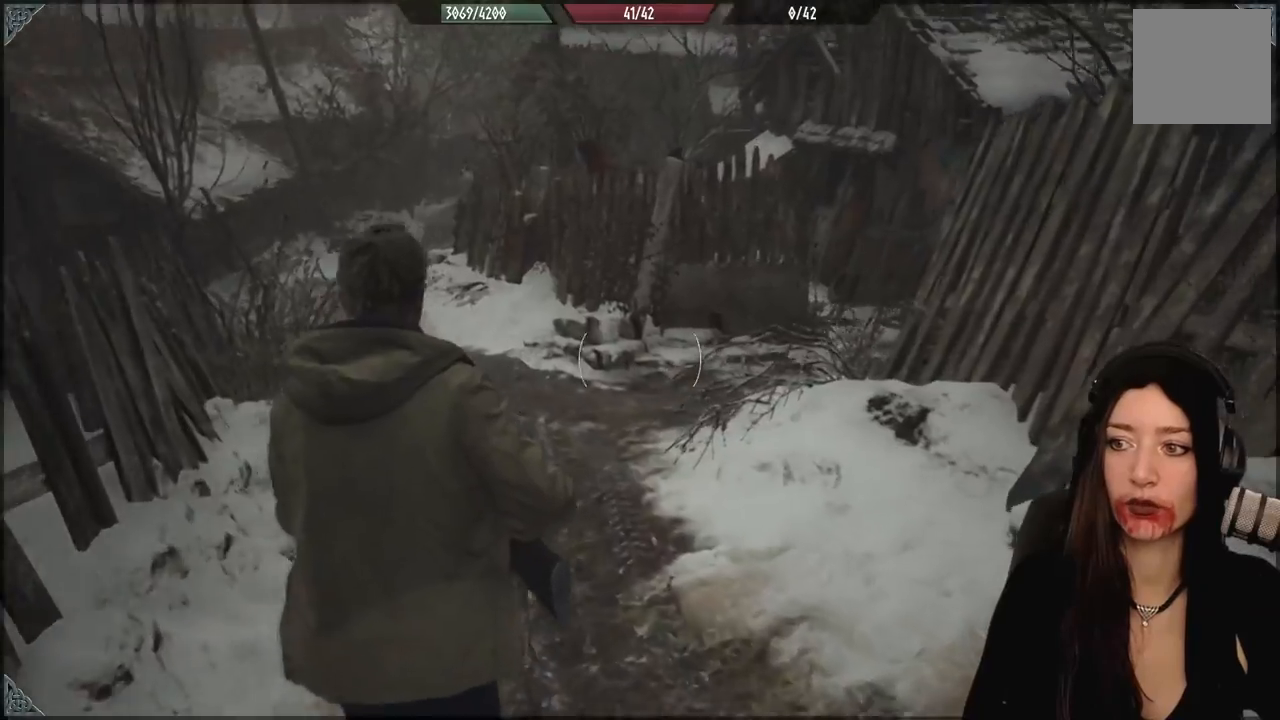
{"dt_ms": 500, "buttons": [], "left_stick": "up-left", "right_stick": "center", "events": [[167, "right_stick", "center"]]}
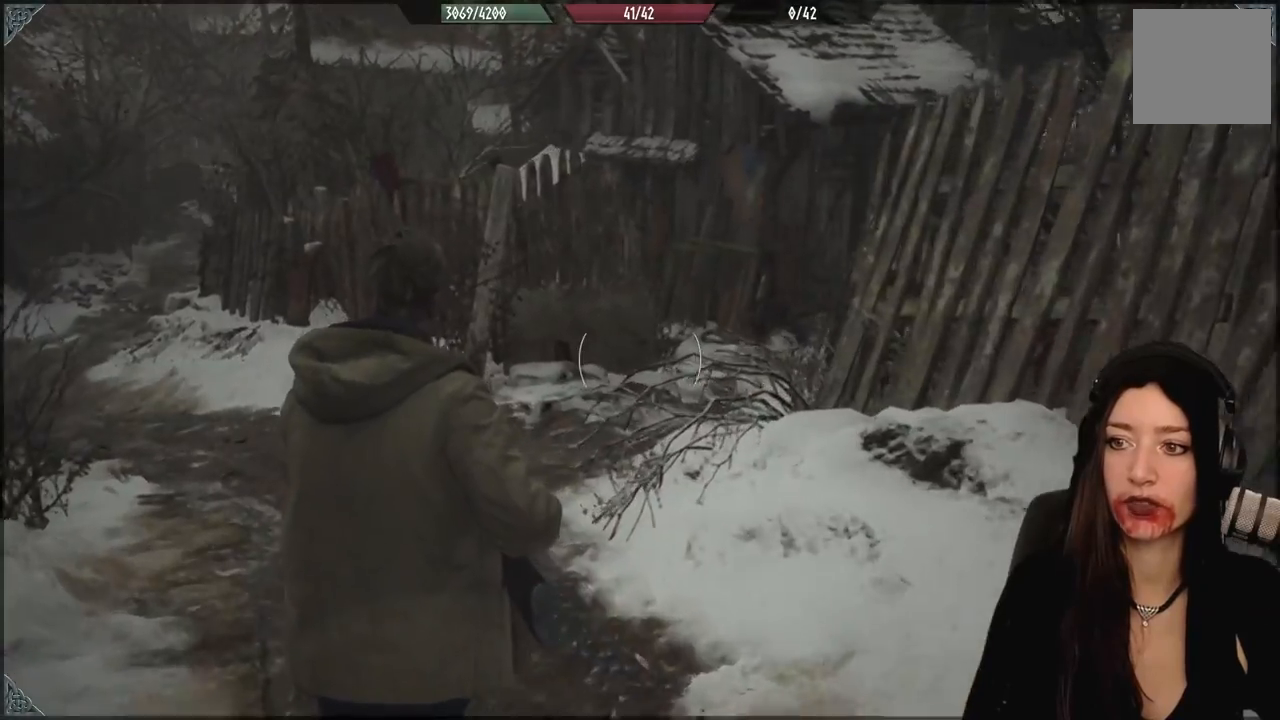
{"dt_ms": 500, "buttons": [], "left_stick": "up-left", "right_stick": "left", "events": [[300, "right_stick", "left"]]}
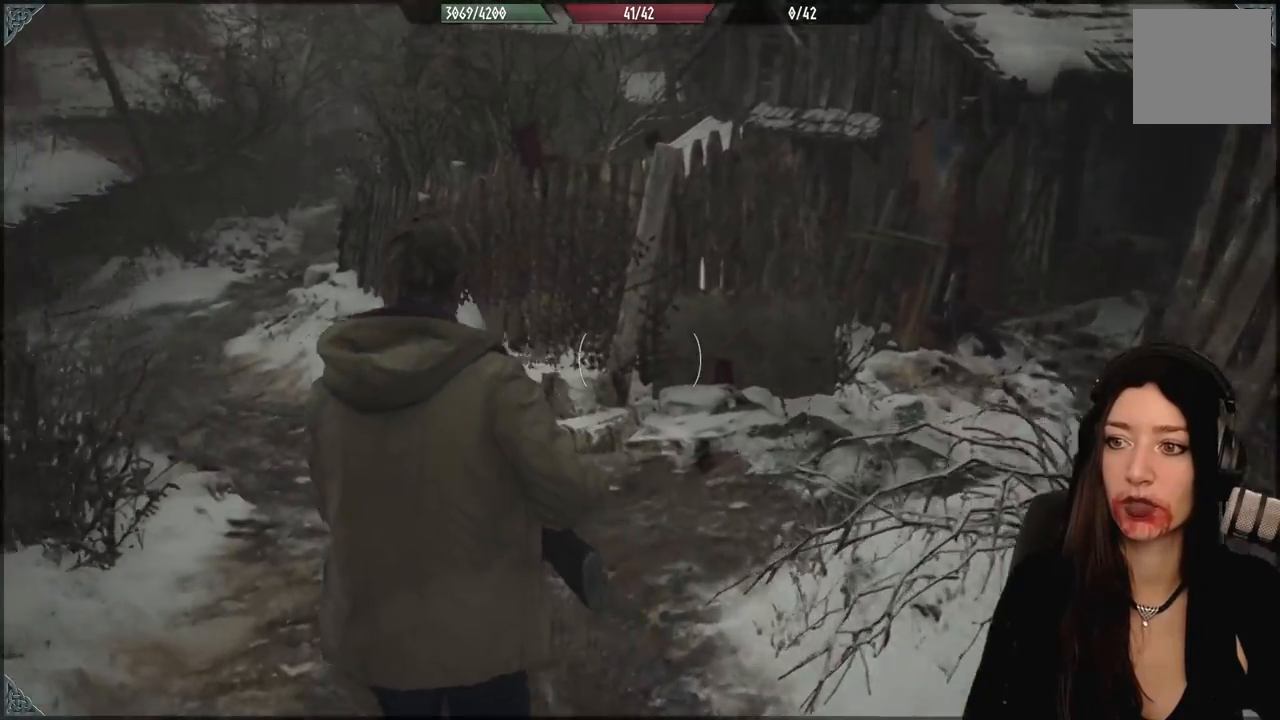
{"dt_ms": 500, "buttons": [], "left_stick": "up-left", "right_stick": "left", "events": [[17, "right_stick", "up-left"], [167, "right_stick", "center"], [400, "right_stick", "left"]]}
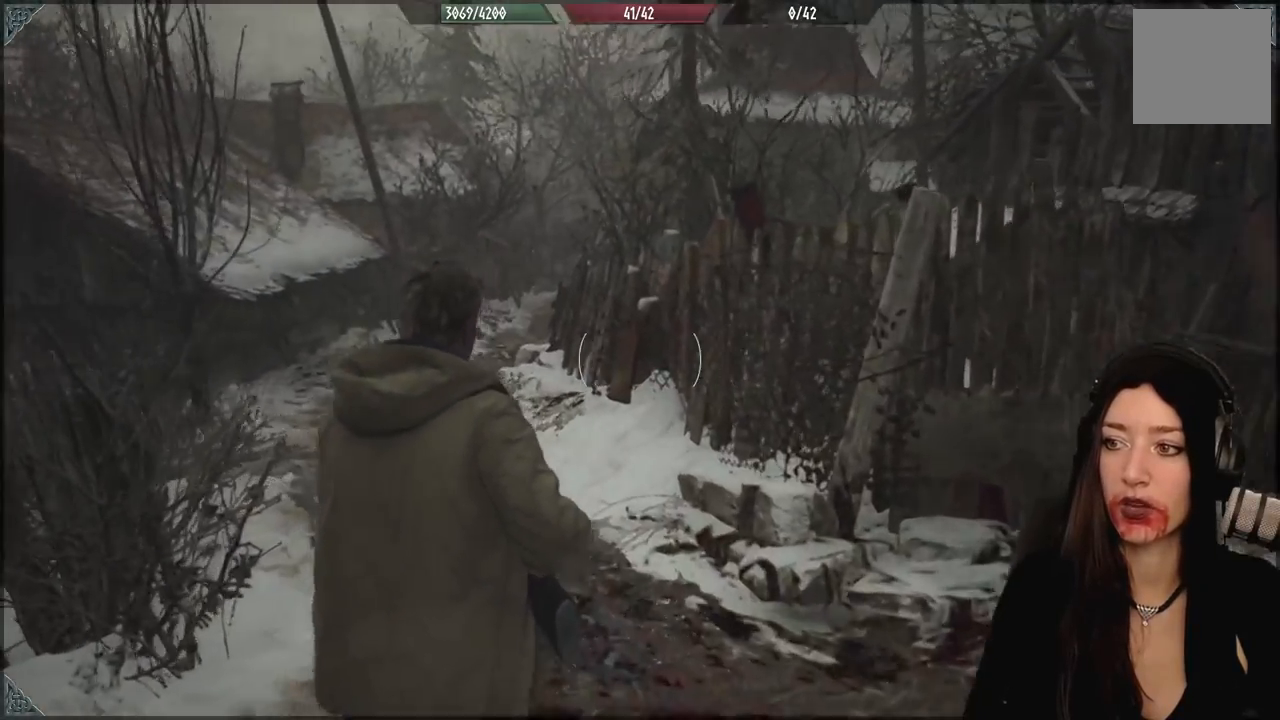
{"dt_ms": 500, "buttons": [], "left_stick": "up", "right_stick": "center", "events": [[83, "right_stick", "up-left"], [233, "right_stick", "center"], [250, "left_stick", "up"]]}
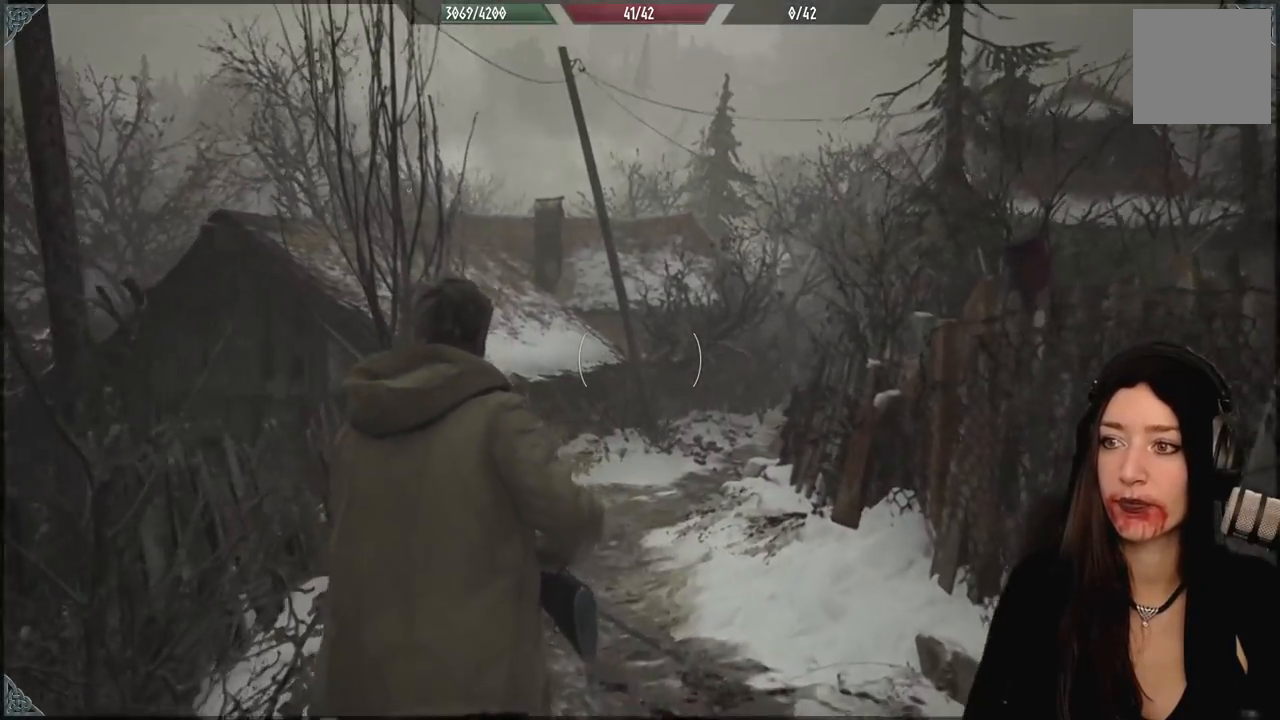
{"dt_ms": 500, "buttons": [], "left_stick": "up", "right_stick": "down-left", "events": [[250, "right_stick", "down-left"]]}
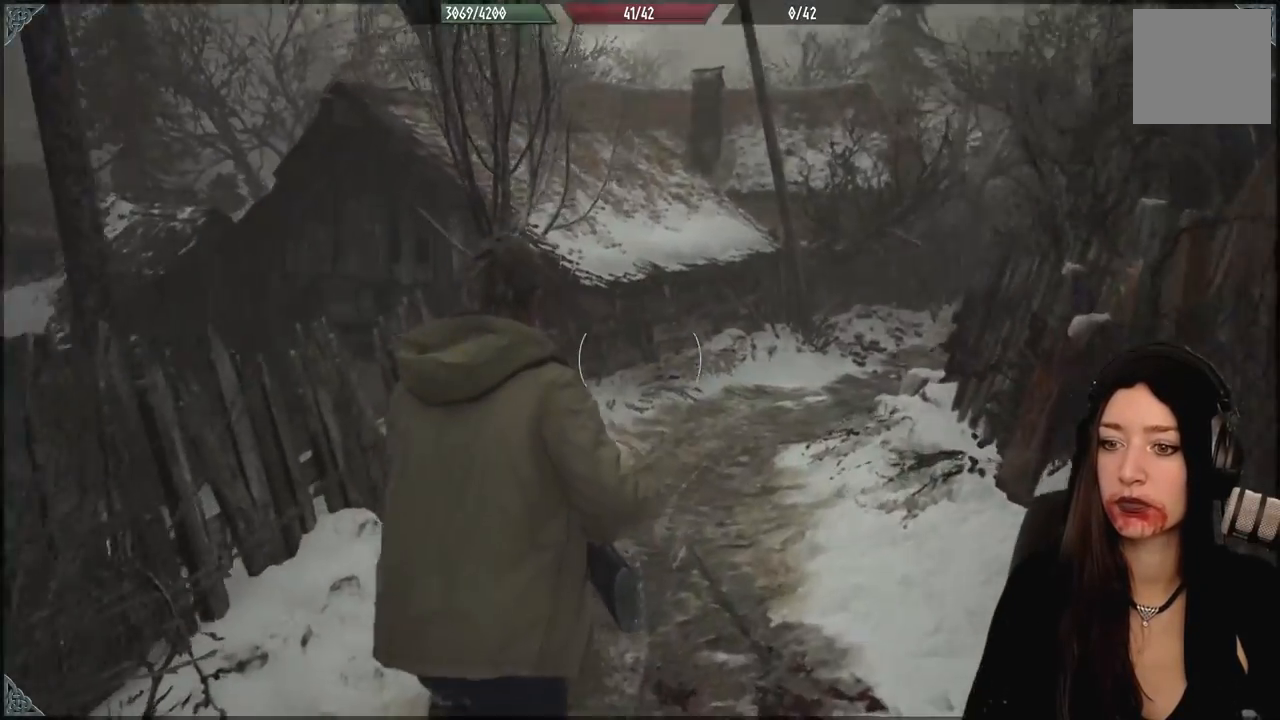
{"dt_ms": 500, "buttons": [], "left_stick": "up", "right_stick": "center", "events": [[100, "right_stick", "center"]]}
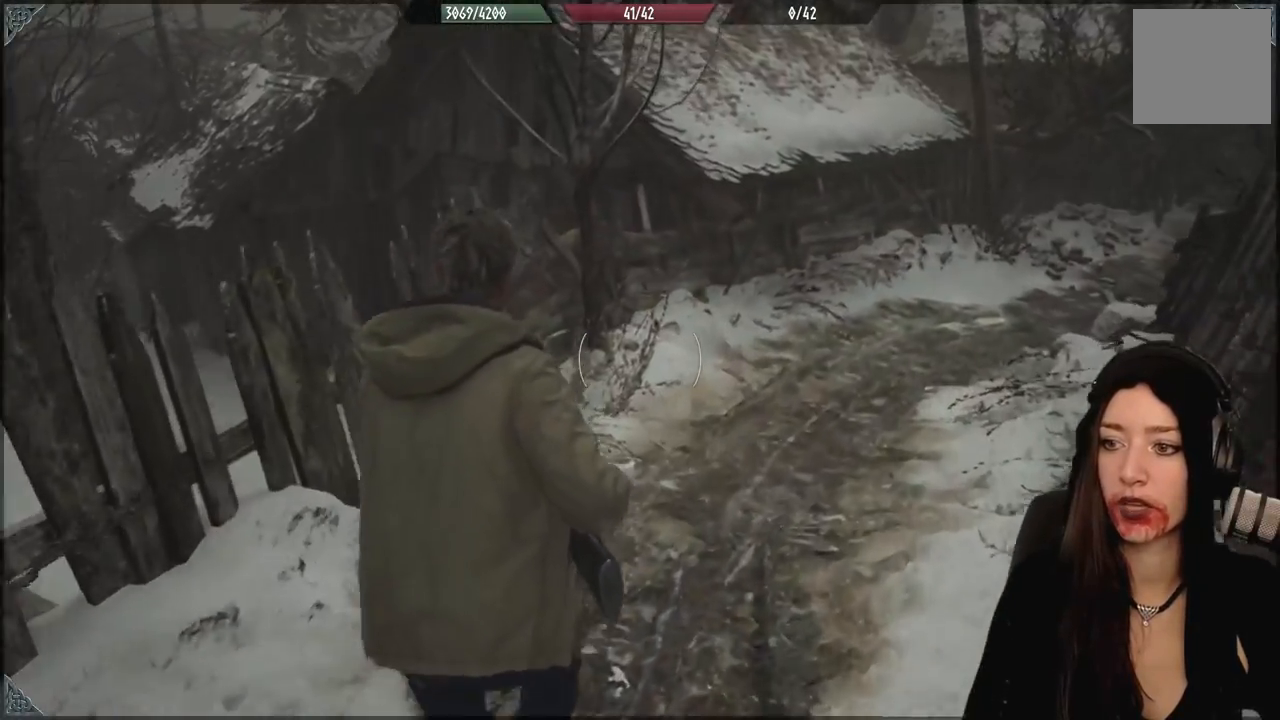
{"dt_ms": 500, "buttons": [], "left_stick": "up-right", "right_stick": "left", "events": [[167, "right_stick", "left"], [450, "left_stick", "up-right"]]}
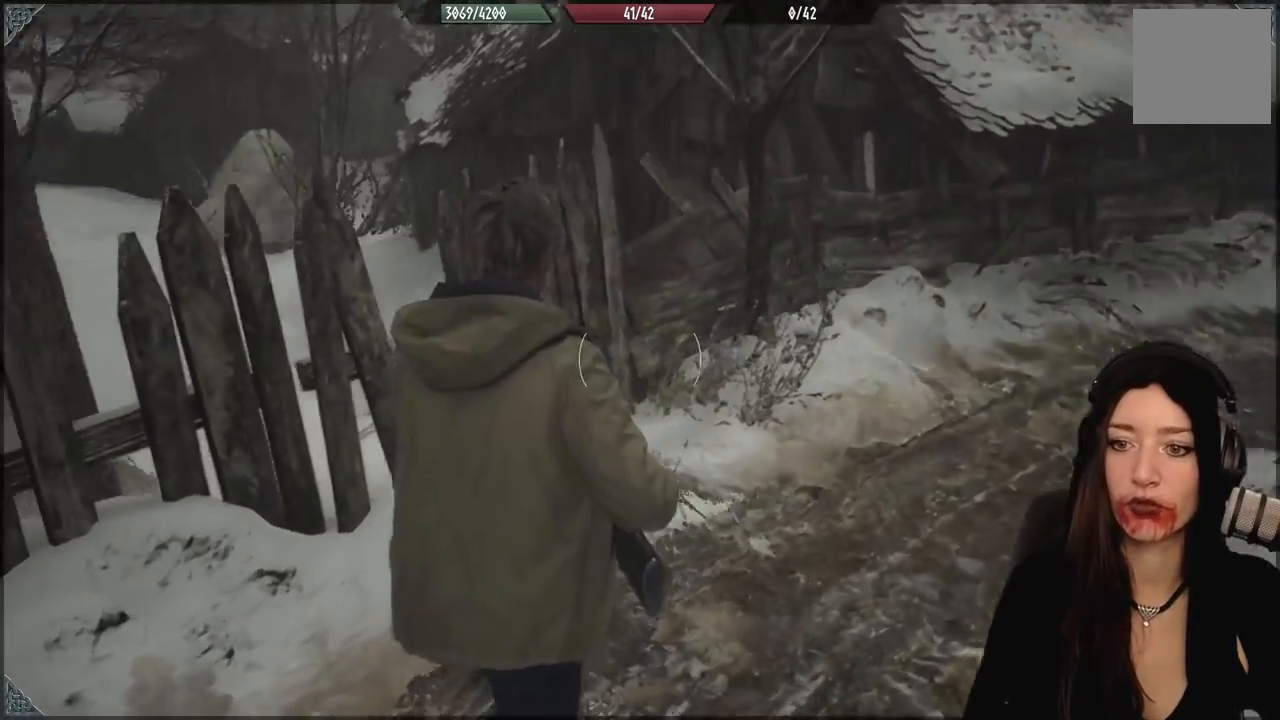
{"dt_ms": 500, "buttons": [], "left_stick": "up-right", "right_stick": "right", "events": [[50, "right_stick", "center"], [333, "right_stick", "right"]]}
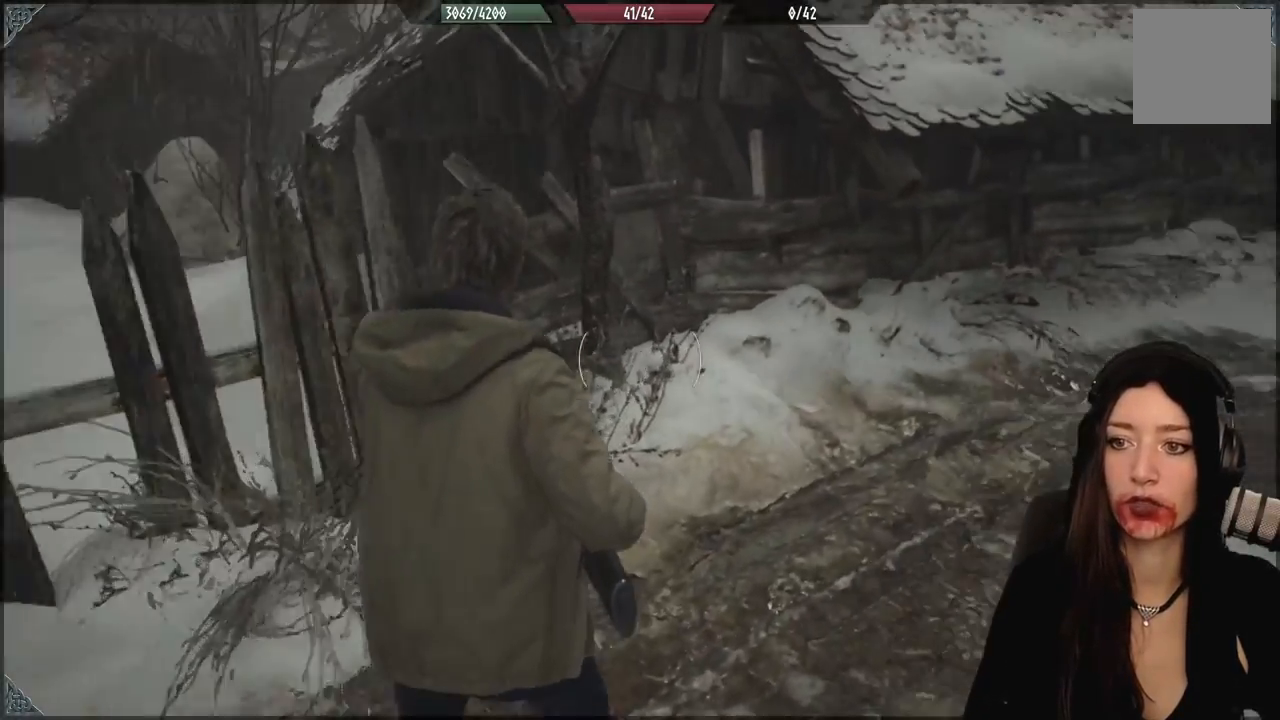
{"dt_ms": 500, "buttons": [], "left_stick": "up", "right_stick": "center", "events": [[100, "left_stick", "up"], [467, "right_stick", "center"]]}
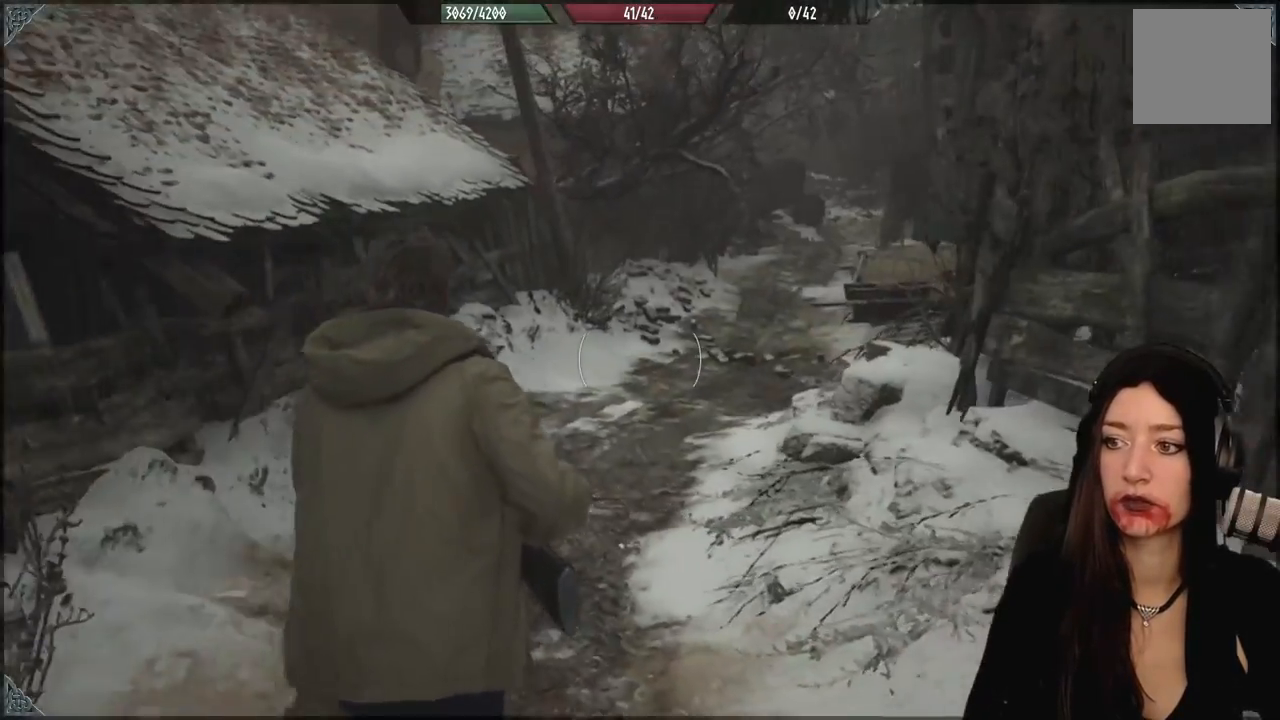
{"dt_ms": 500, "buttons": [], "left_stick": "up", "right_stick": "center", "events": [[350, "L3", "down"], [483, "L3", "up"]]}
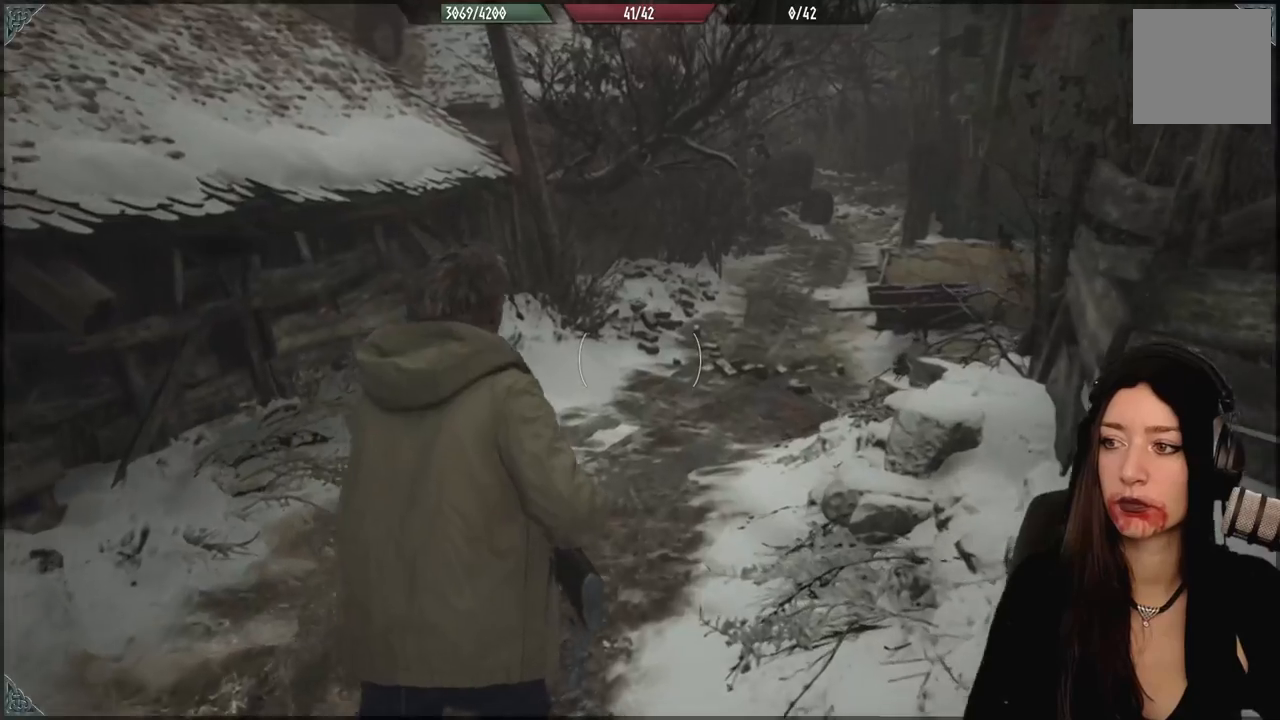
{"dt_ms": 500, "buttons": [], "left_stick": "up", "right_stick": "right", "events": [[50, "right_stick", "right"], [217, "right_stick", "center"], [433, "right_stick", "right"]]}
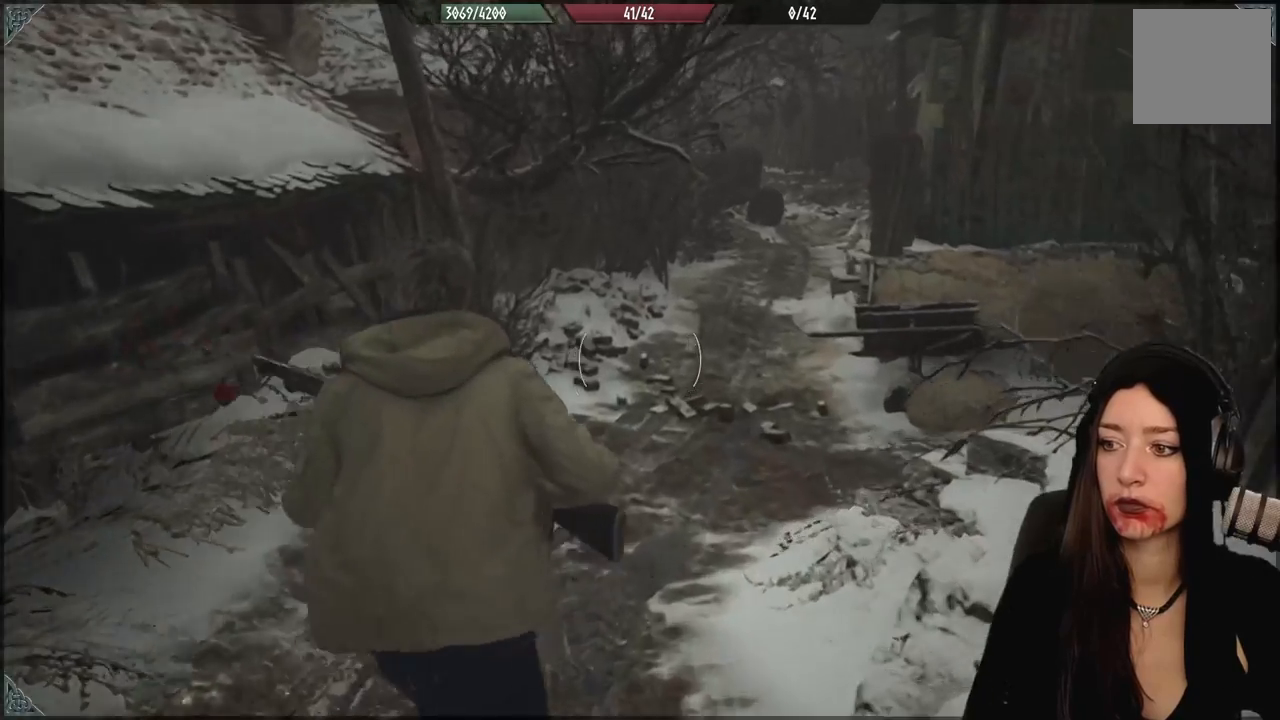
{"dt_ms": 500, "buttons": [], "left_stick": "up", "right_stick": "center", "events": [[183, "right_stick", "center"]]}
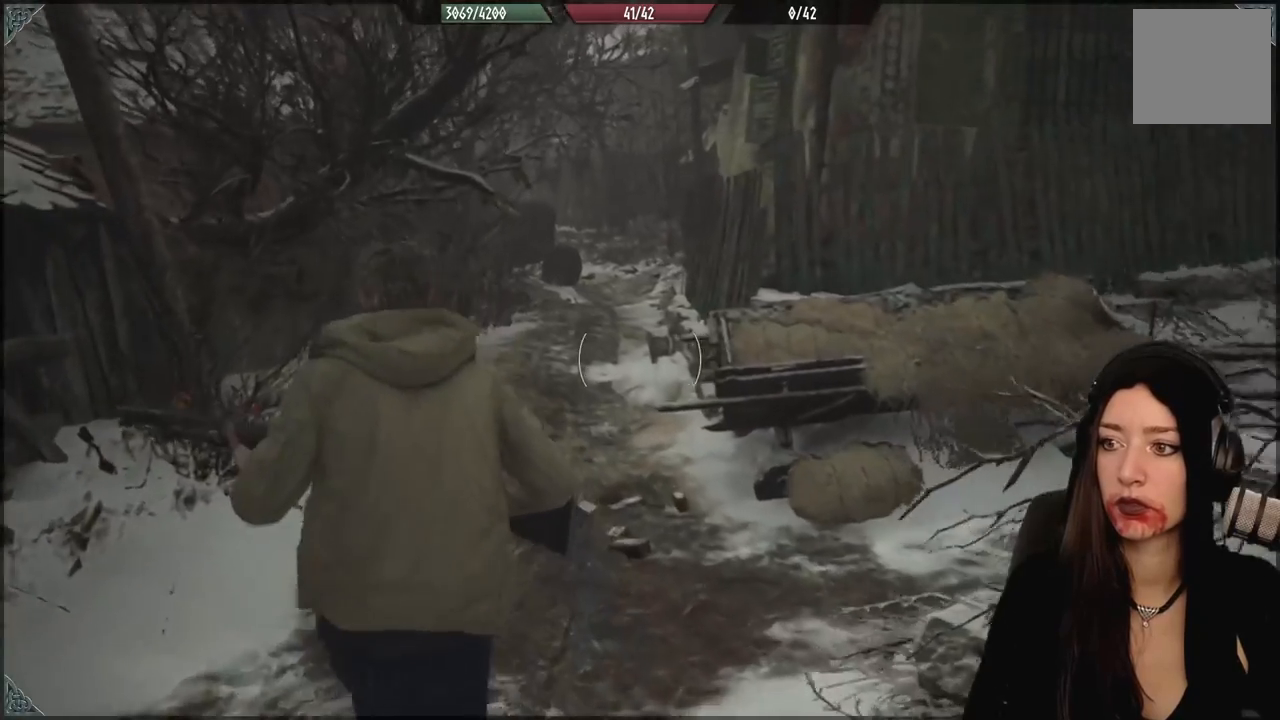
{"dt_ms": 500, "buttons": ["DPAD_DOWN"], "left_stick": "center", "right_stick": "center", "events": [[317, "left_stick", "center"], [467, "DPAD_DOWN", "down"]]}
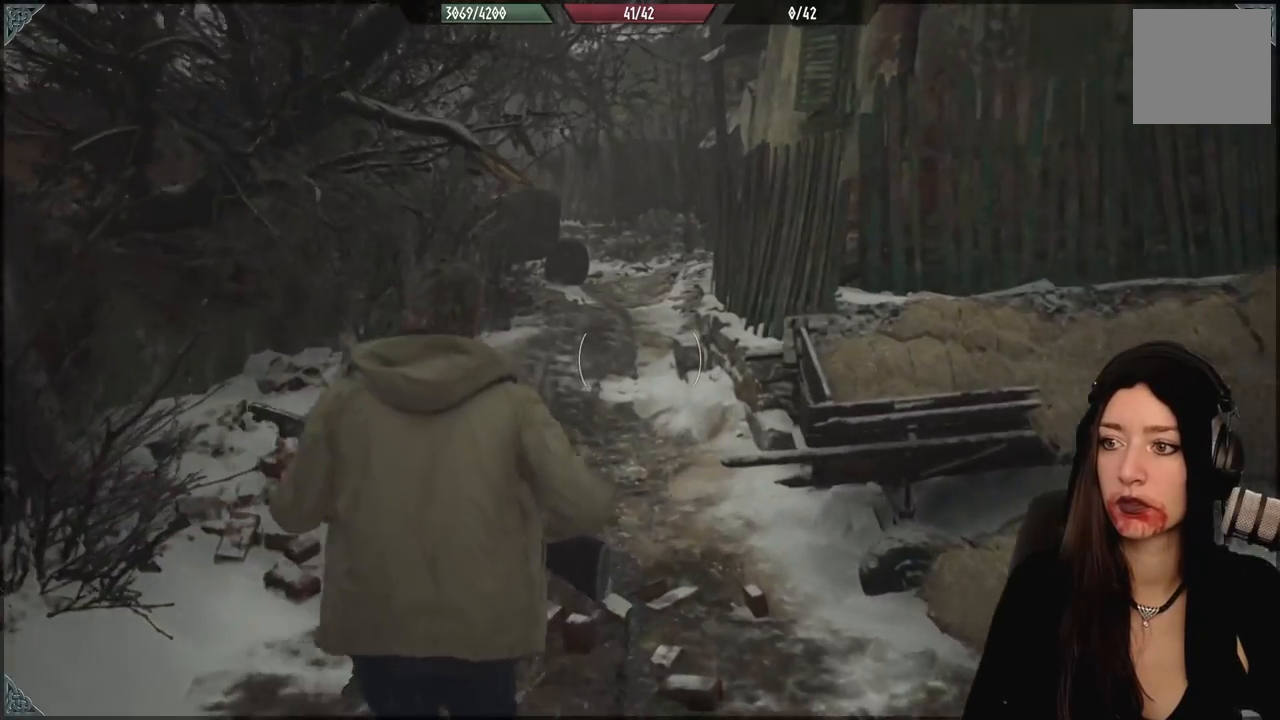
{"dt_ms": 500, "buttons": [], "left_stick": "up", "right_stick": "center", "events": [[83, "DPAD_DOWN", "up"], [317, "left_stick", "up"]]}
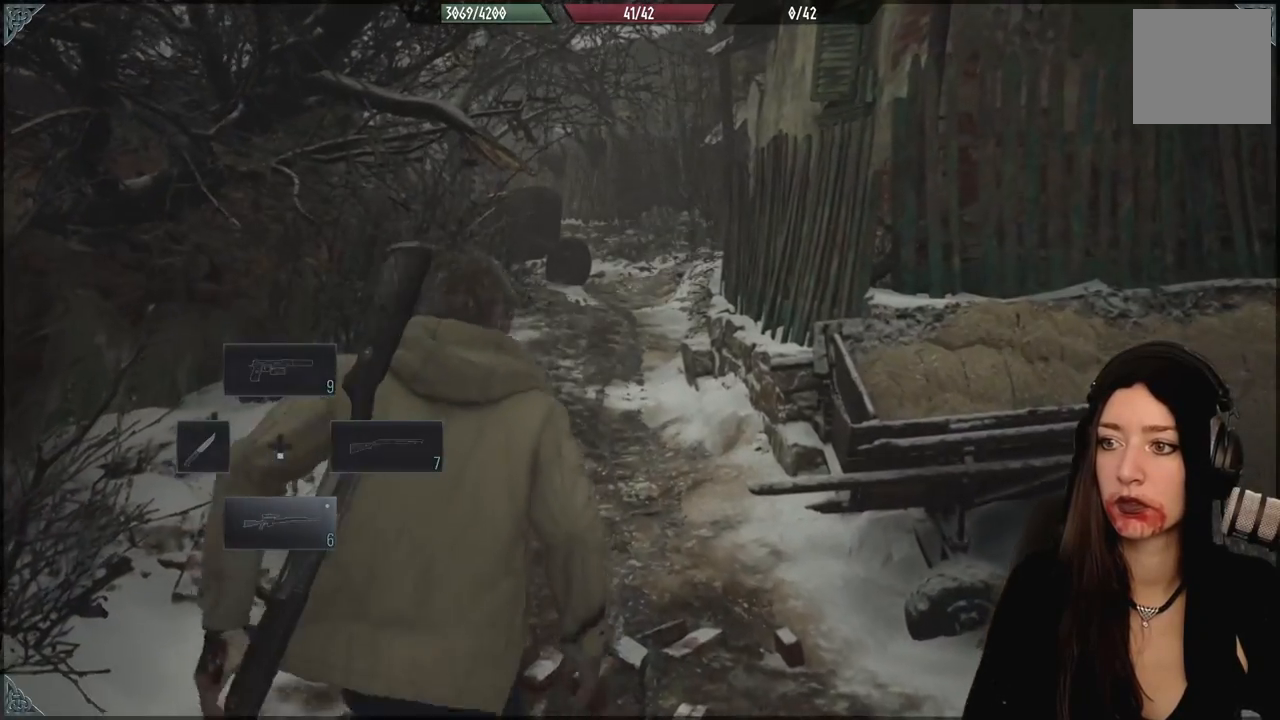
{"dt_ms": 1000, "buttons": [], "left_stick": "up", "right_stick": "center", "events": [[233, "right_stick", "up-left"], [583, "right_stick", "center"]]}
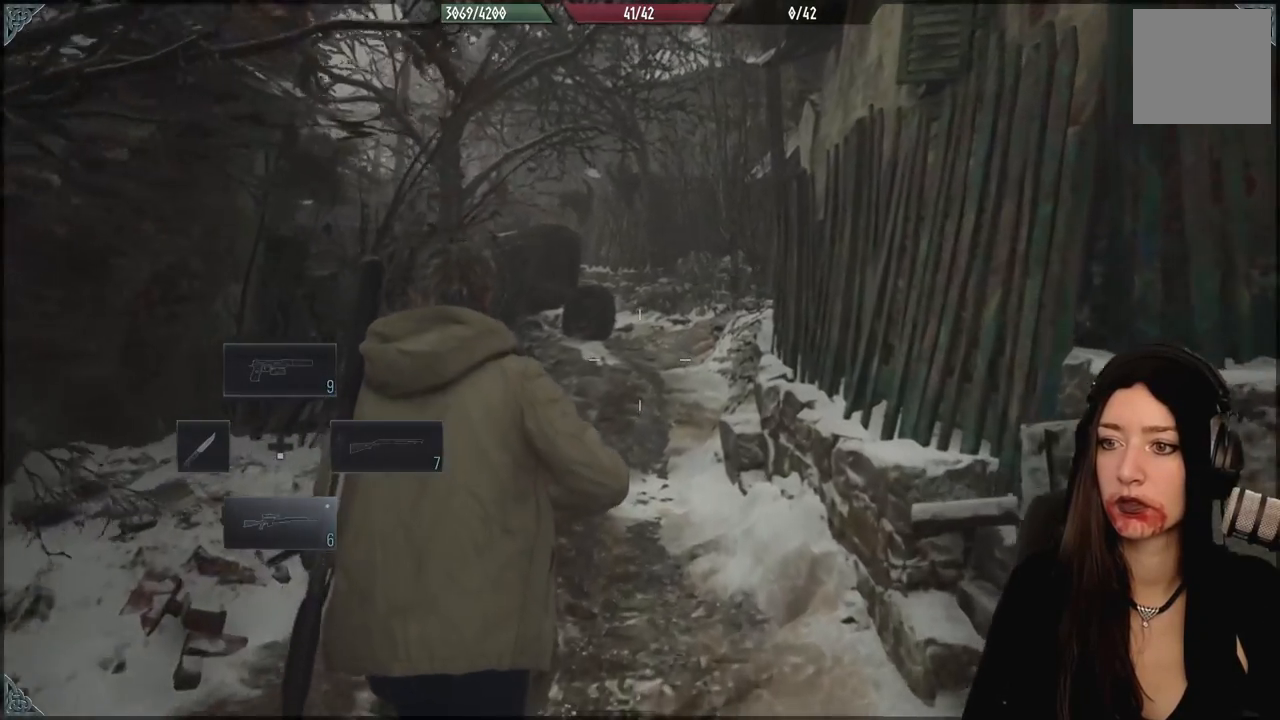
{"dt_ms": 500, "buttons": [], "left_stick": "up", "right_stick": "center", "events": []}
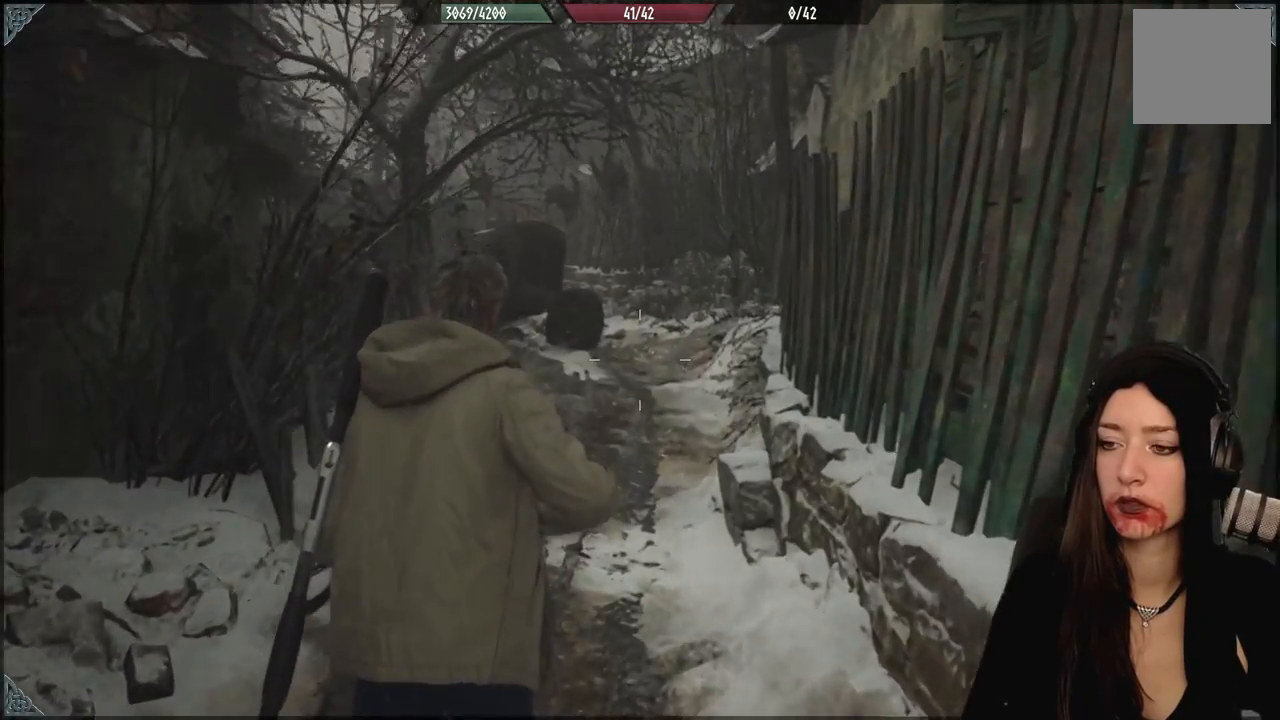
{"dt_ms": 500, "buttons": [], "left_stick": "up", "right_stick": "center", "events": [[50, "X", "down"], [133, "X", "up"]]}
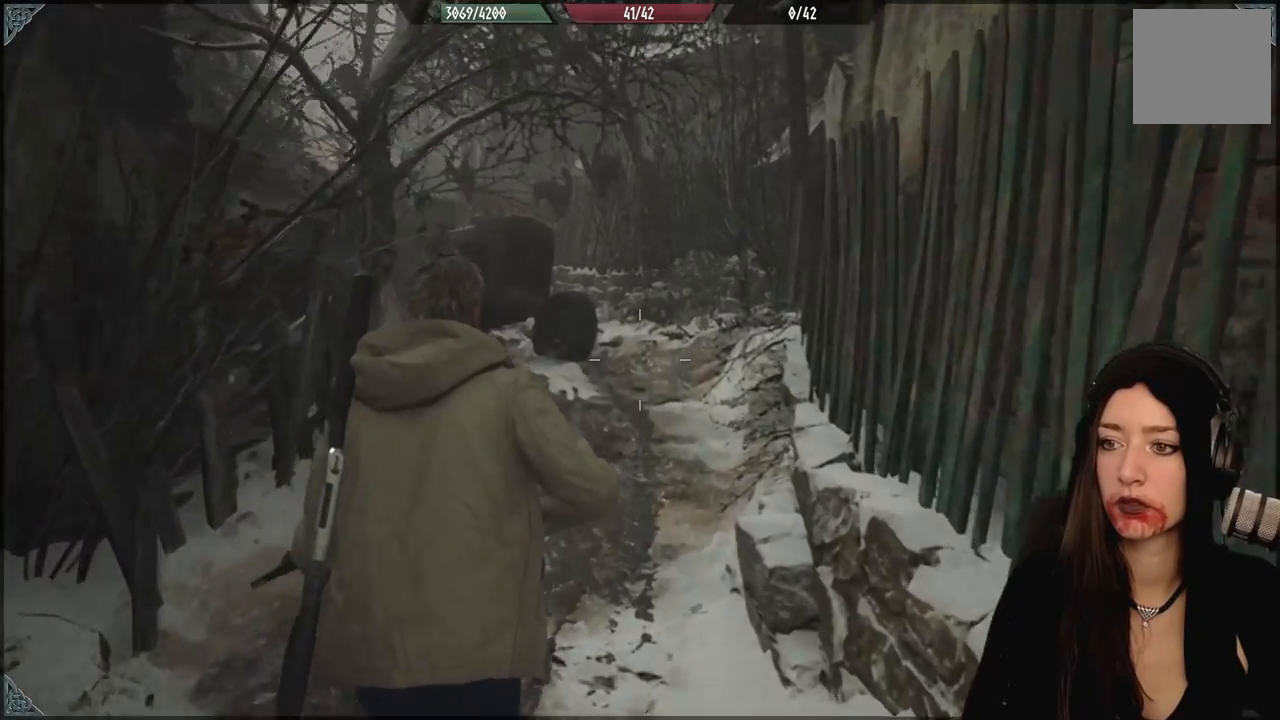
{"dt_ms": 500, "buttons": [], "left_stick": "up", "right_stick": "center", "events": []}
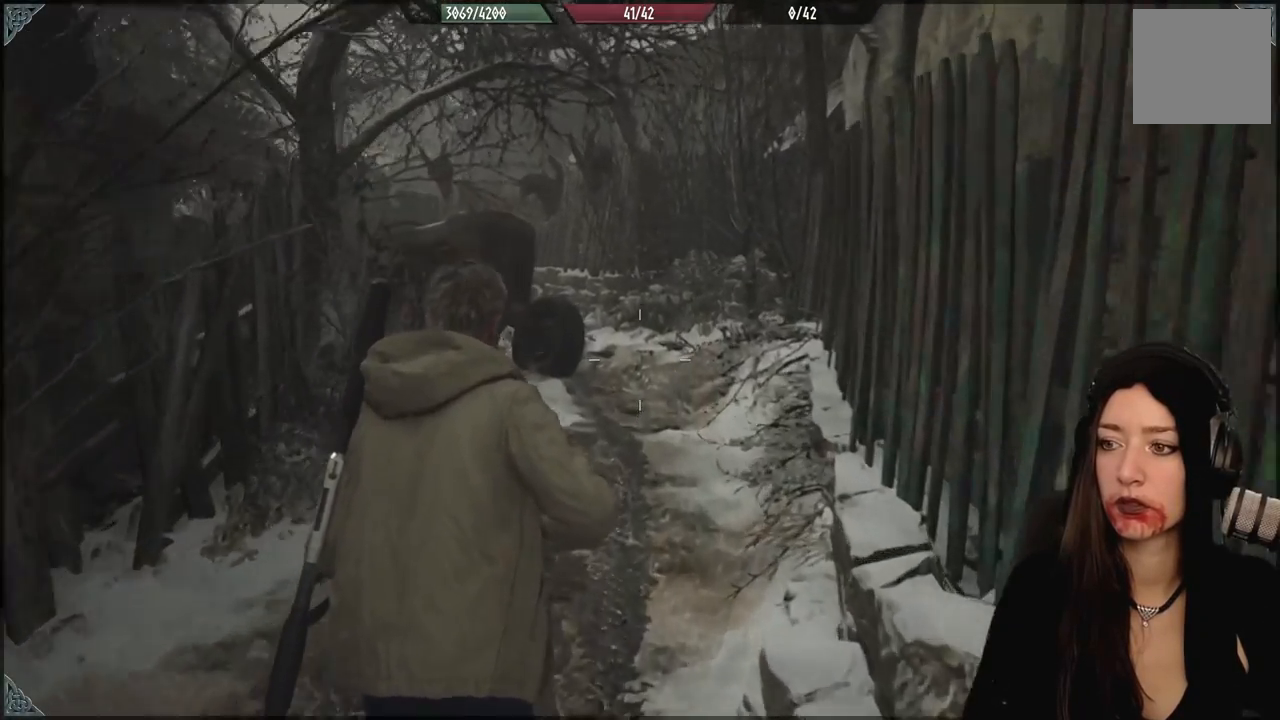
{"dt_ms": 500, "buttons": [], "left_stick": "up", "right_stick": "center", "events": []}
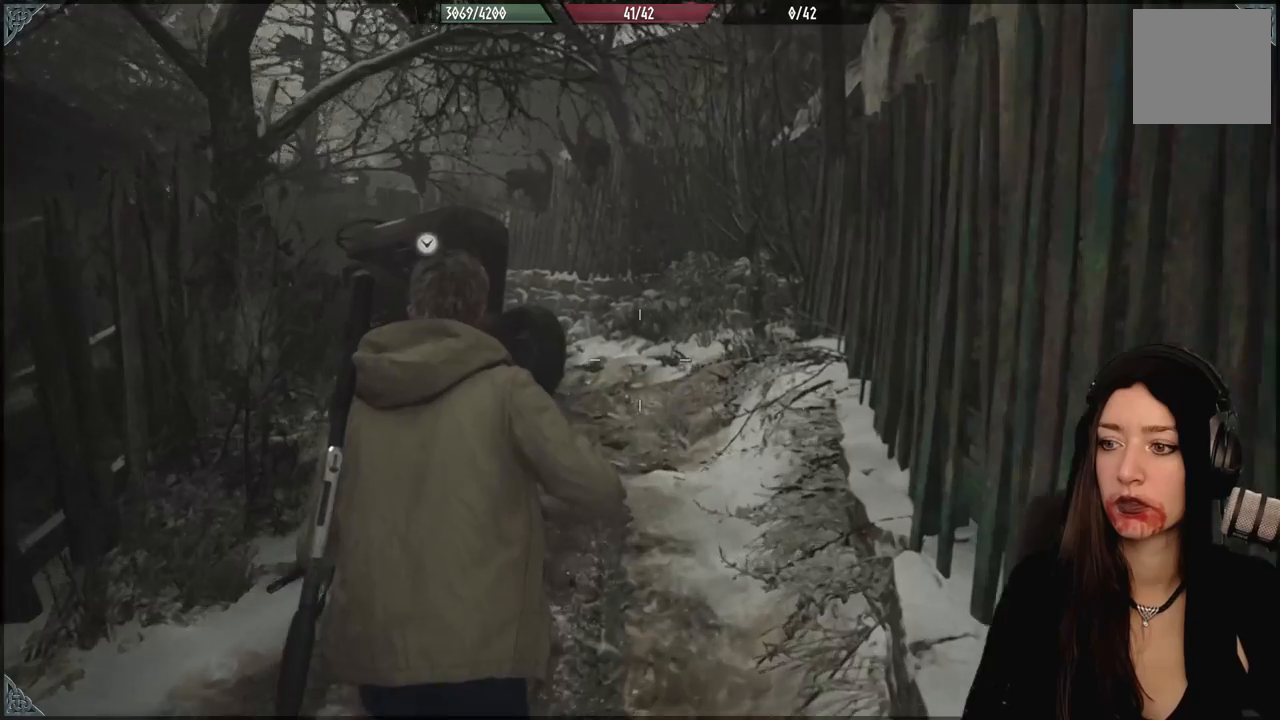
{"dt_ms": 500, "buttons": [], "left_stick": "up", "right_stick": "center", "events": []}
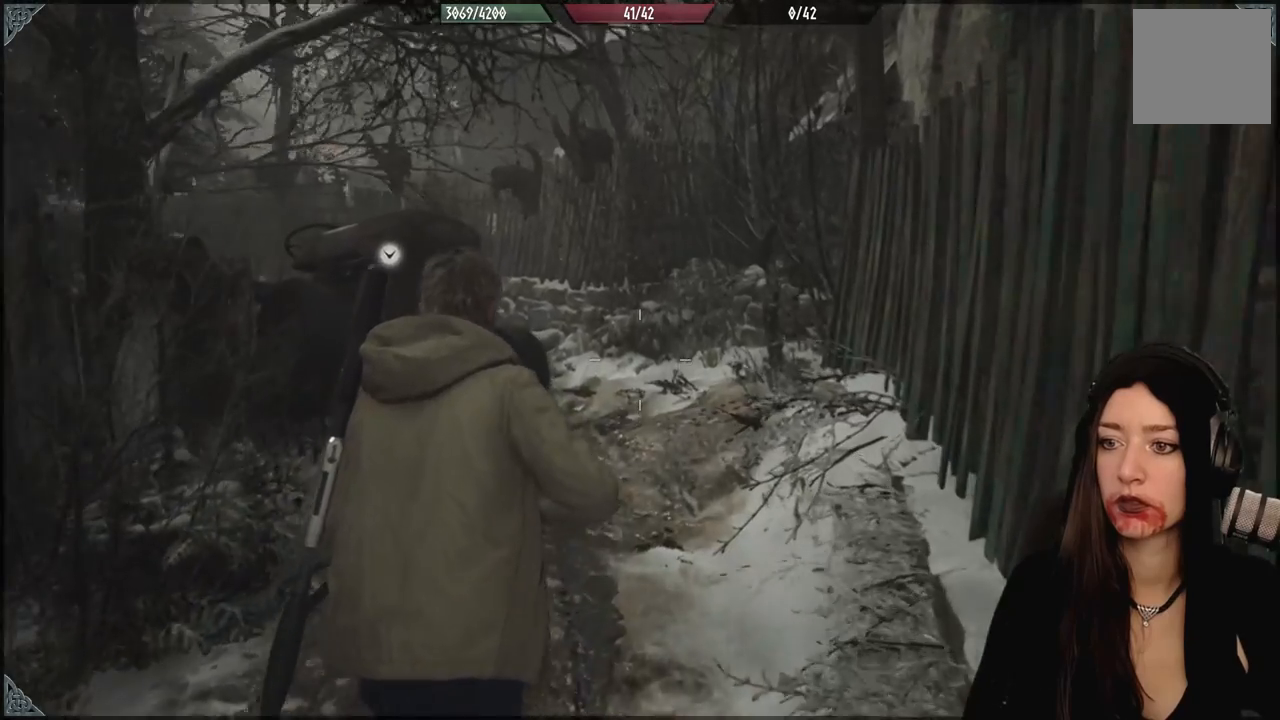
{"dt_ms": 500, "buttons": [], "left_stick": "up", "right_stick": "left", "events": [[67, "right_stick", "left"]]}
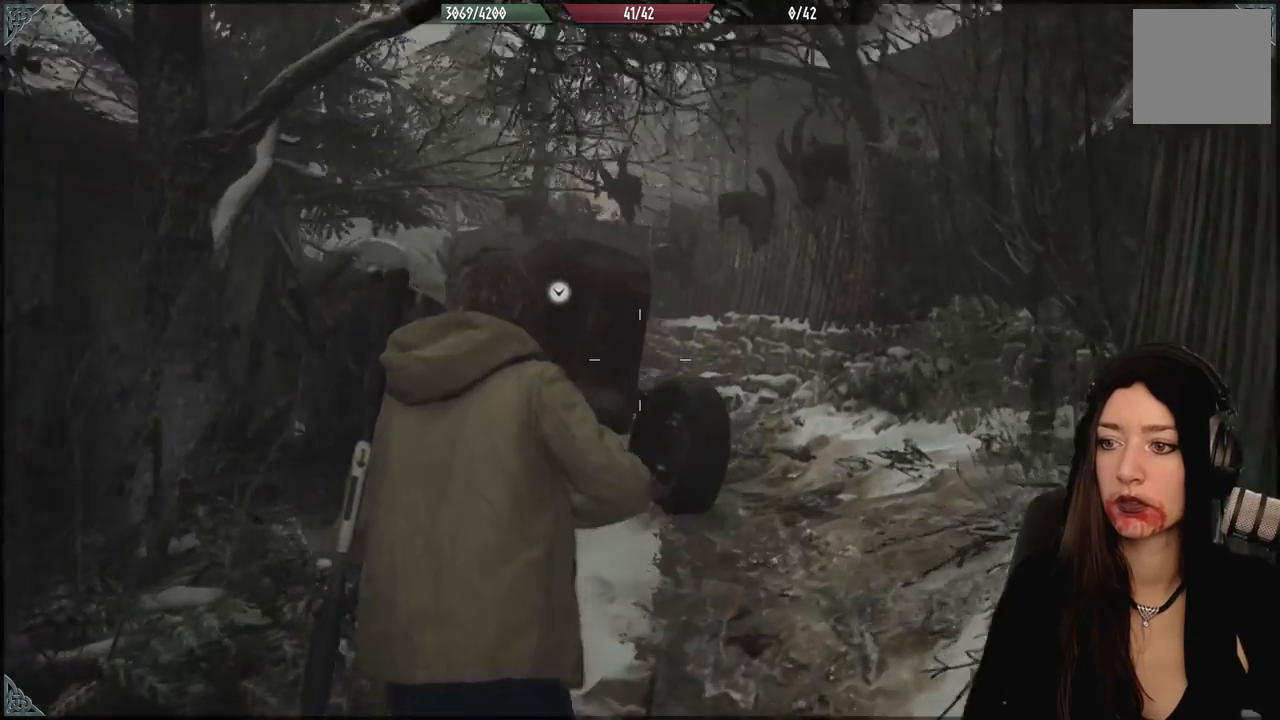
{"dt_ms": 1000, "buttons": [], "left_stick": "up", "right_stick": "center", "events": [[800, "right_stick", "down-left"], [967, "right_stick", "center"]]}
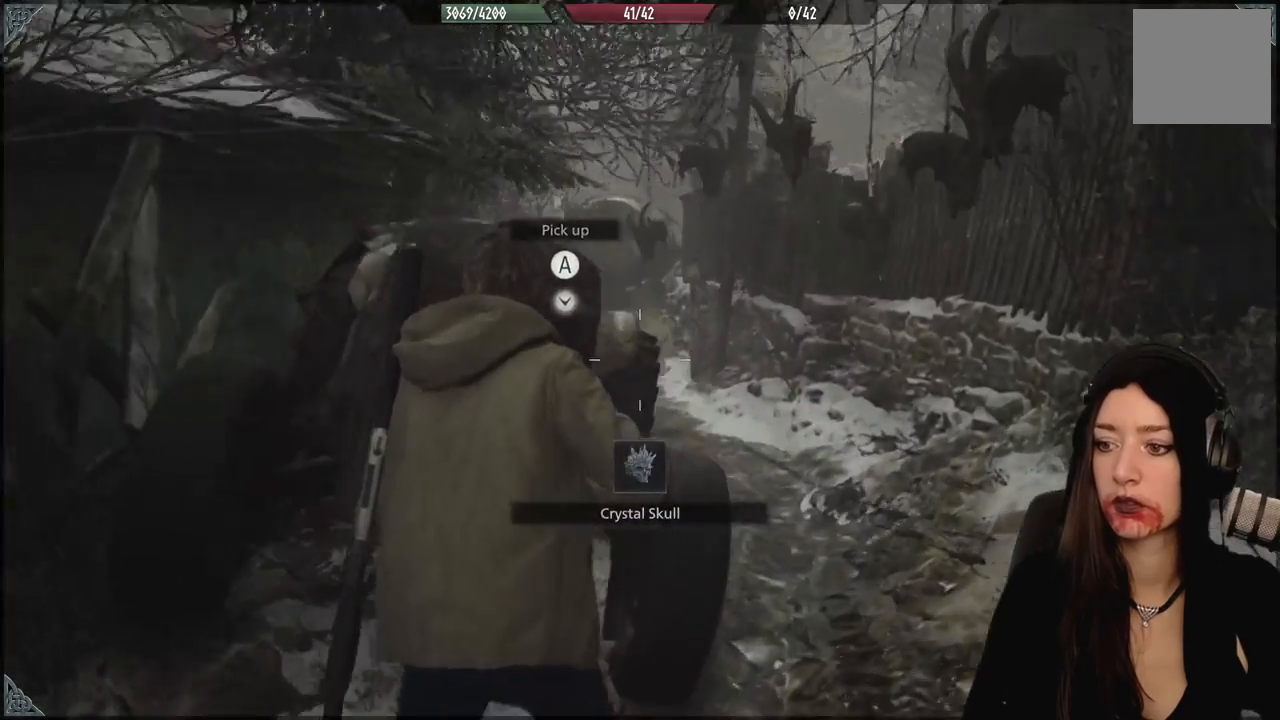
{"dt_ms": 500, "buttons": [], "left_stick": "down", "right_stick": "left", "events": [[33, "A", "down"], [100, "left_stick", "center"], [150, "A", "up"], [333, "left_stick", "down"], [333, "right_stick", "left"]]}
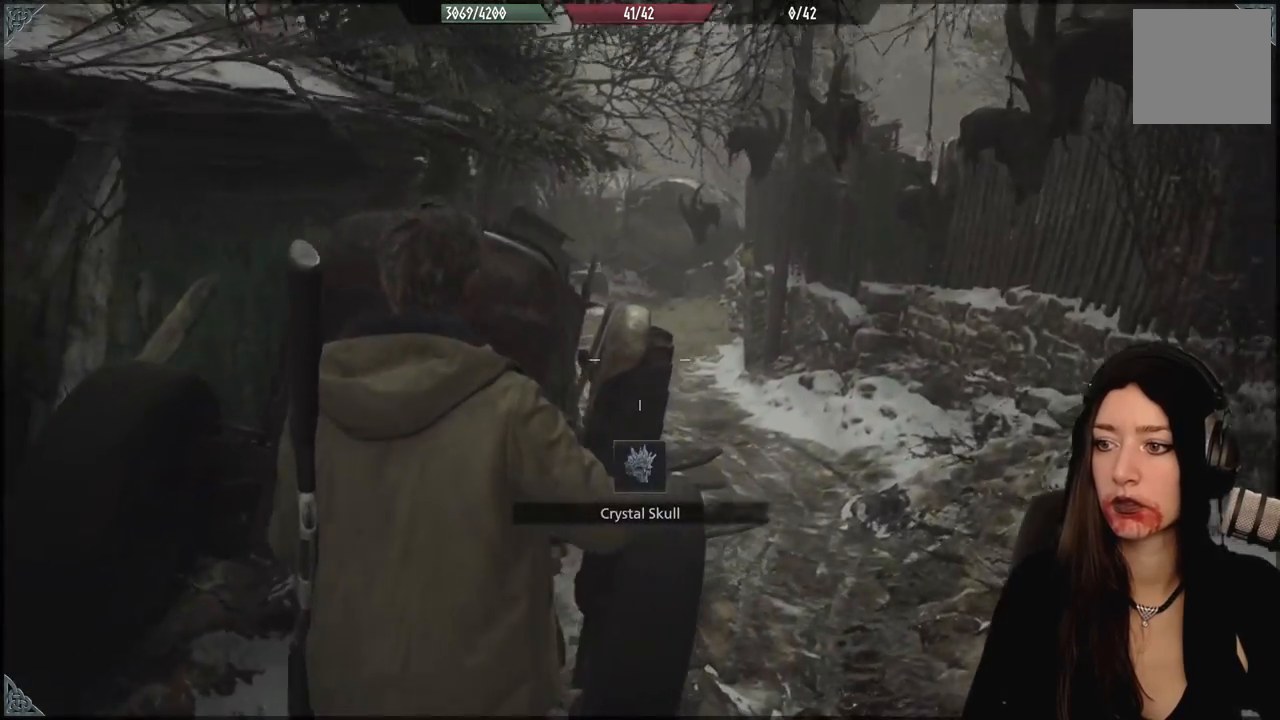
{"dt_ms": 500, "buttons": [], "left_stick": "center", "right_stick": "center", "events": [[117, "right_stick", "center"], [167, "left_stick", "center"]]}
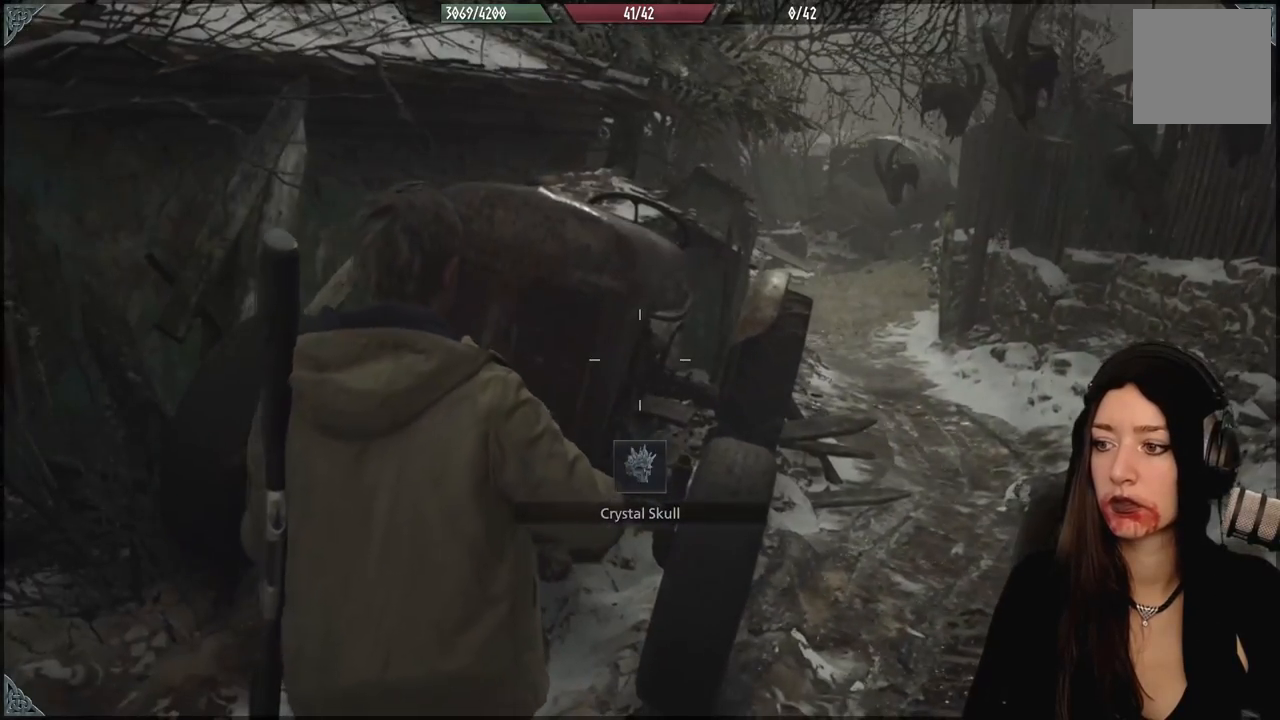
{"dt_ms": 500, "buttons": [], "left_stick": "down-left", "right_stick": "down-left", "events": [[400, "right_stick", "down-left"], [500, "left_stick", "down-left"]]}